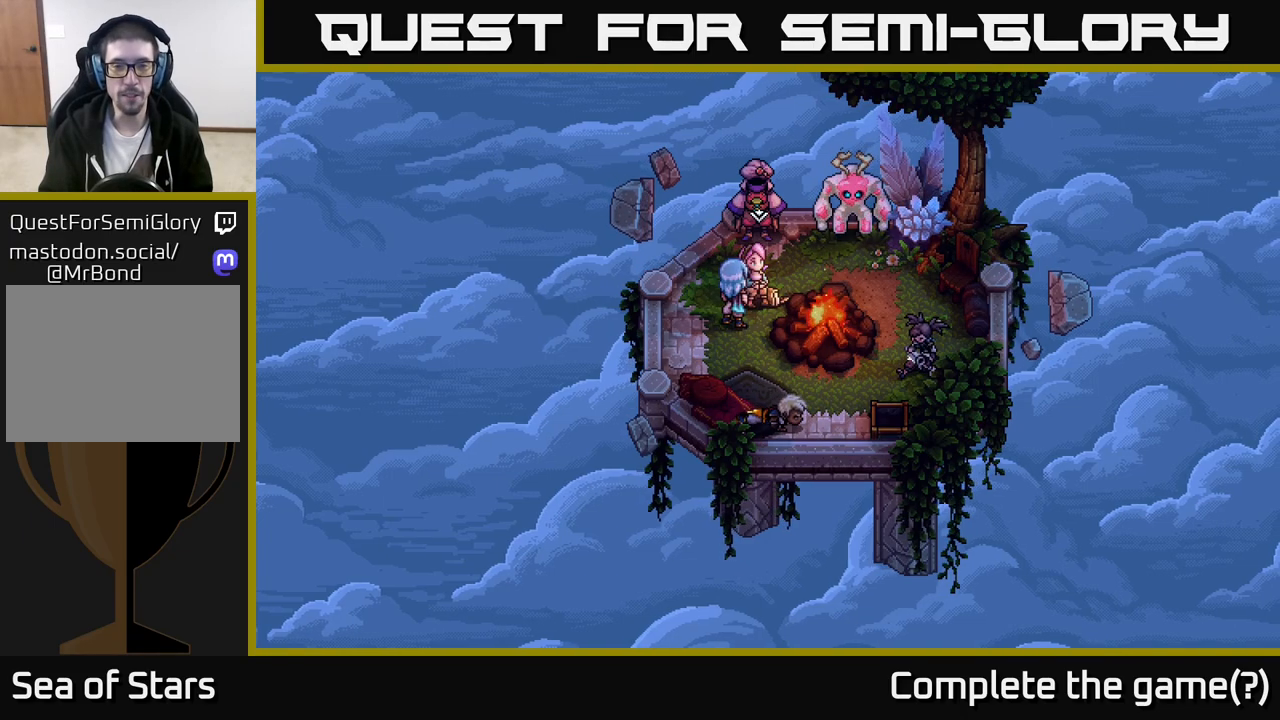
Gameplay with a controller (Xbox layout); each line is a JSON object with the inputs held at the frame after it. "events" lists button and stick changes between this image and that frame as [ms after this image, input, new state], when the widget could be followed in between.
{"buttons": [], "left_stick": "center", "right_stick": "center", "events": []}
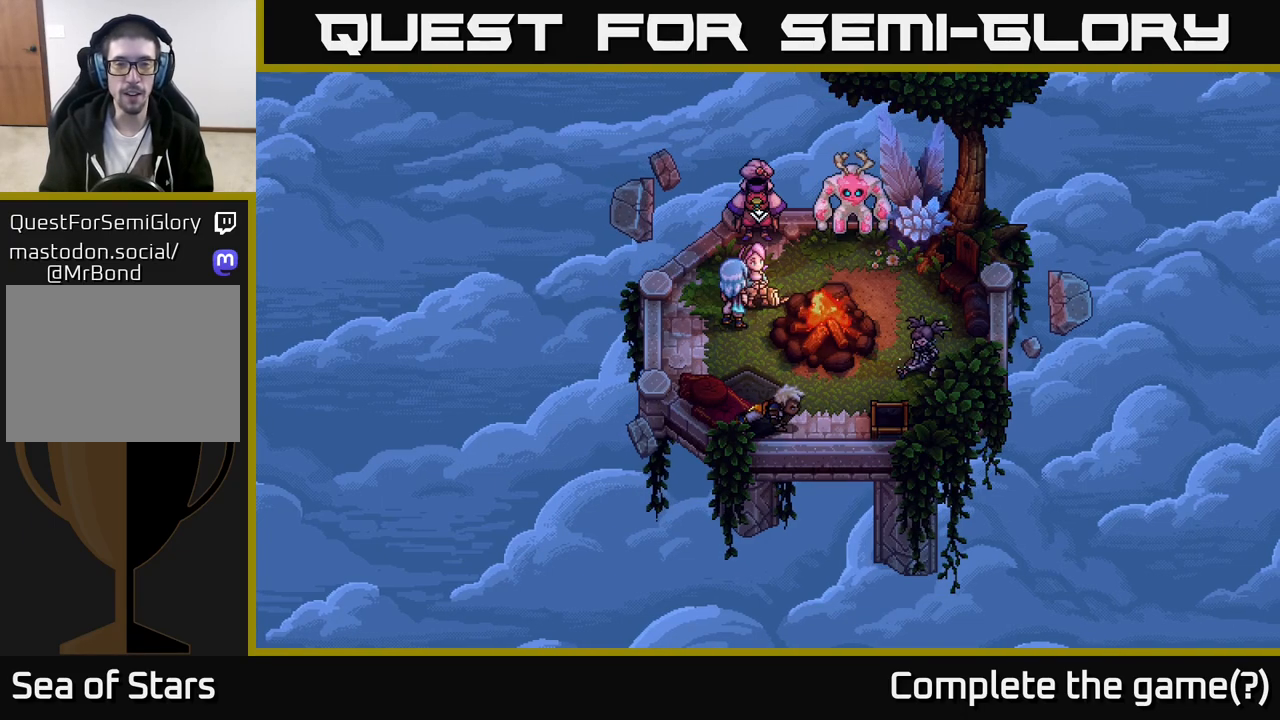
{"buttons": [], "left_stick": "center", "right_stick": "center", "events": []}
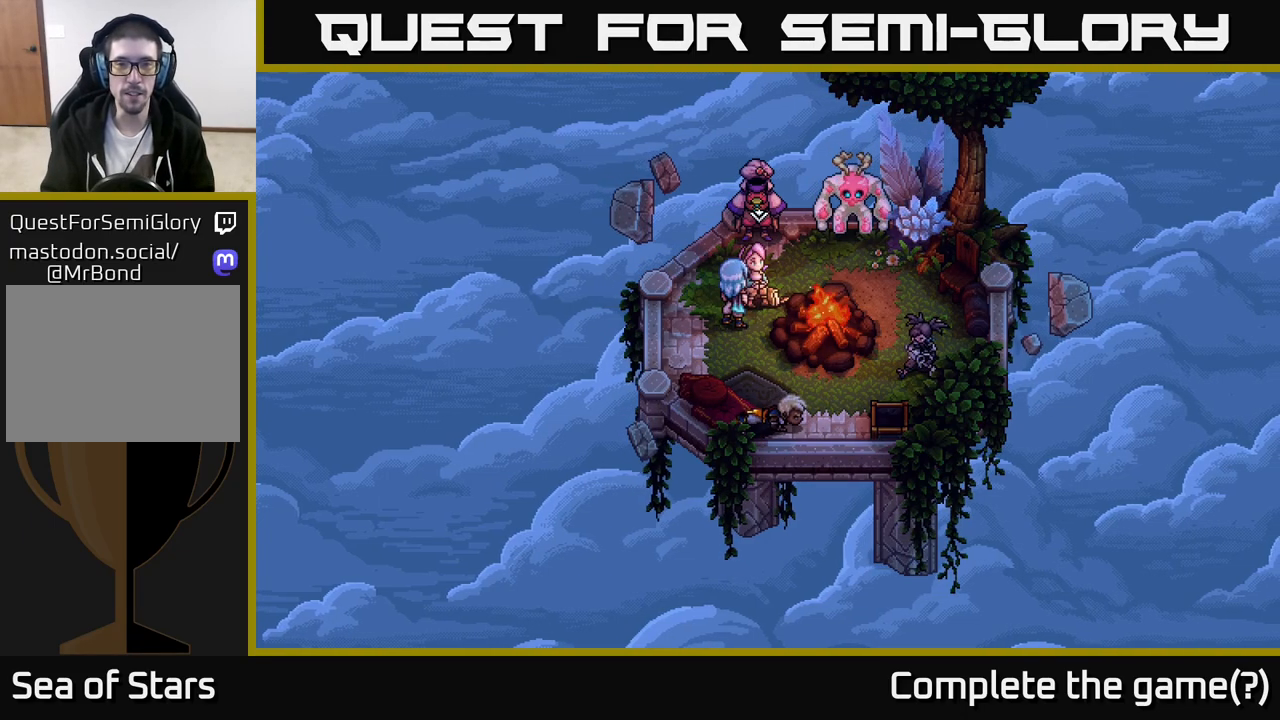
{"buttons": [], "left_stick": "center", "right_stick": "center", "events": []}
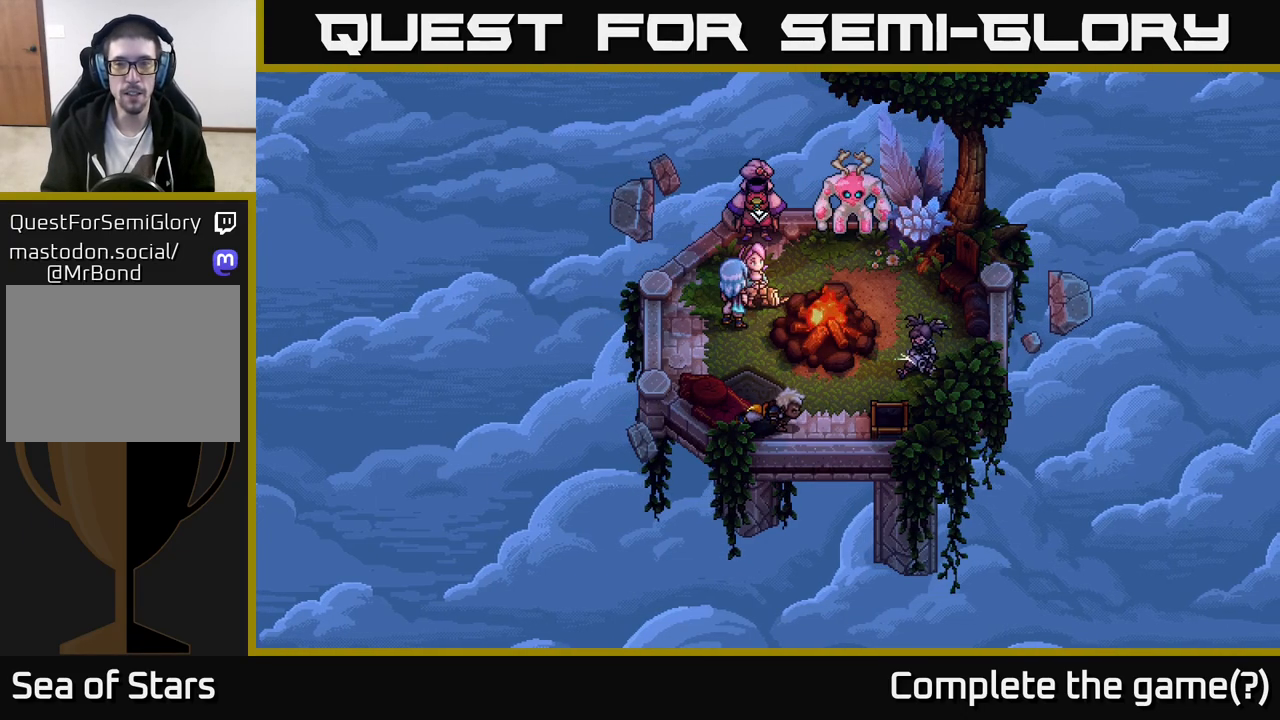
{"buttons": [], "left_stick": "center", "right_stick": "center", "events": []}
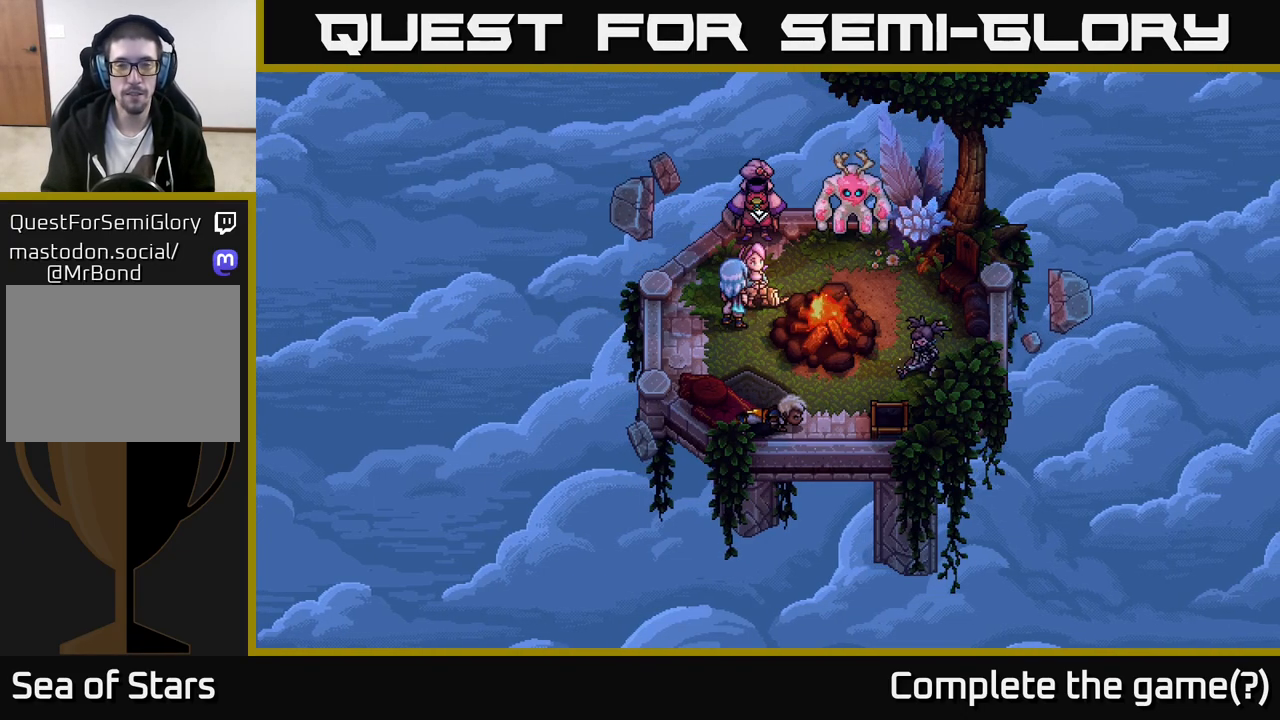
{"buttons": ["A"], "left_stick": "center", "right_stick": "center", "events": [[467, "A", "down"]]}
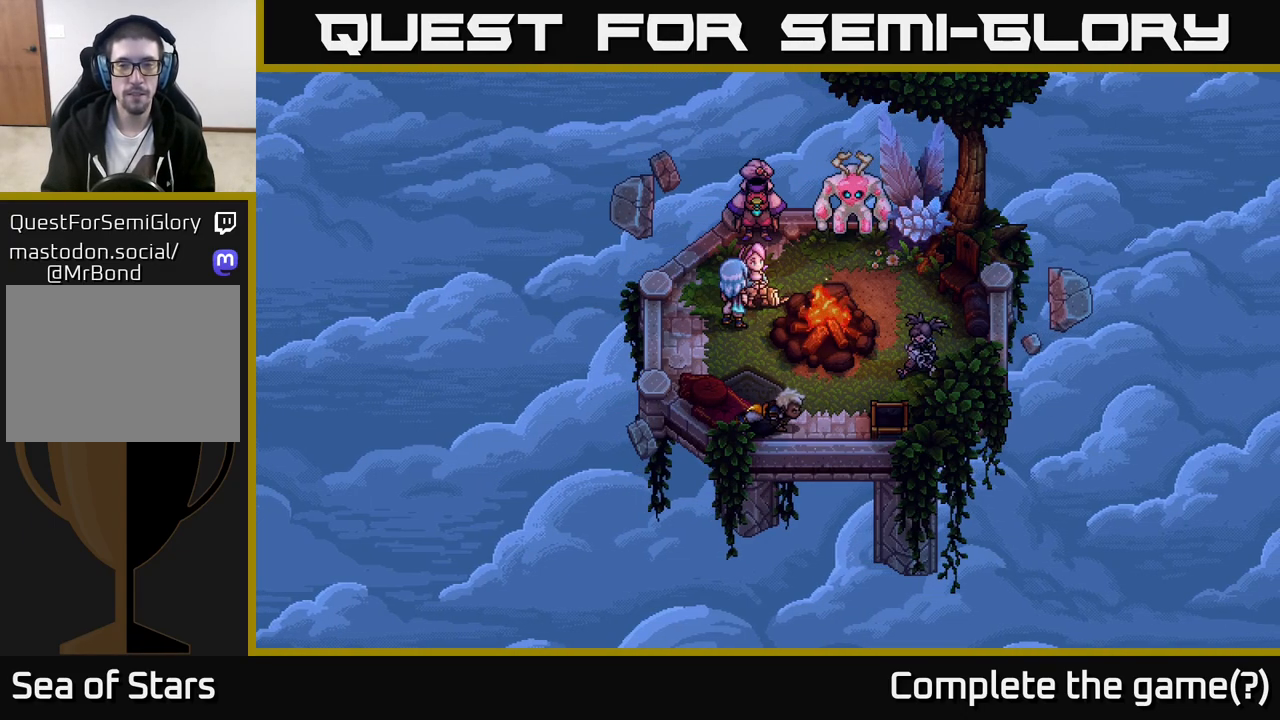
{"buttons": [], "left_stick": "center", "right_stick": "center", "events": [[150, "A", "up"]]}
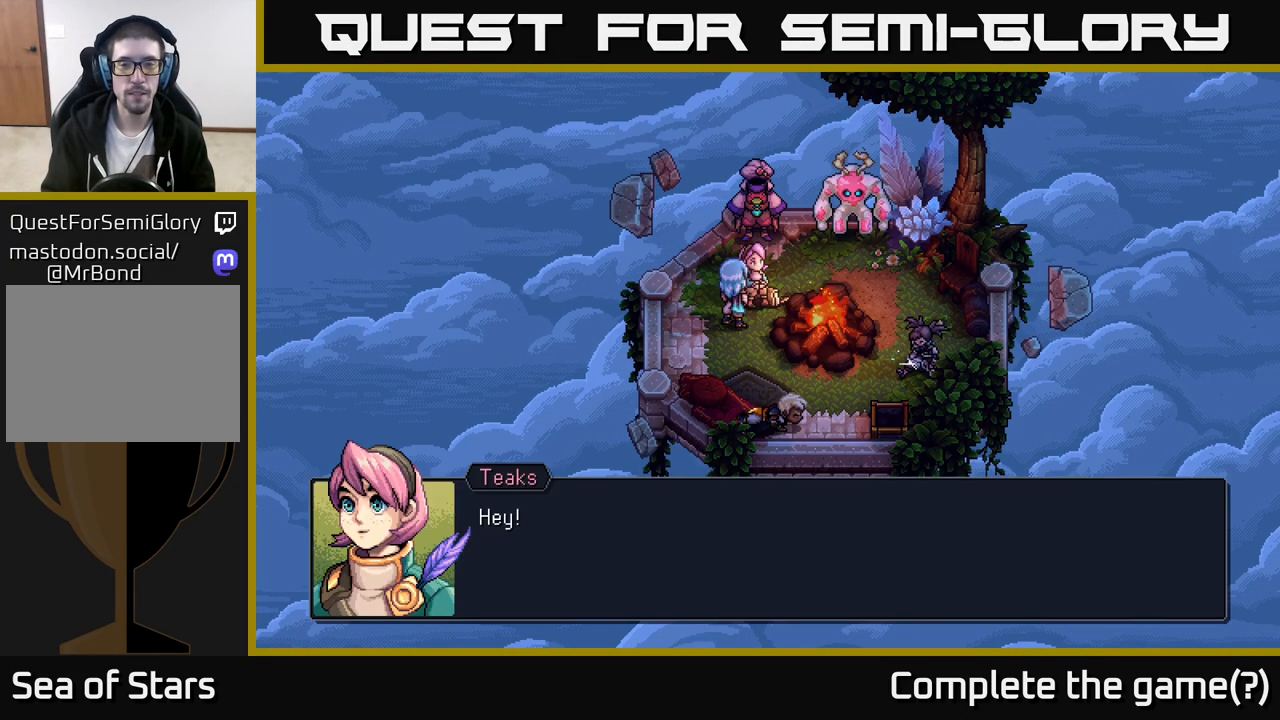
{"buttons": [], "left_stick": "center", "right_stick": "center", "events": []}
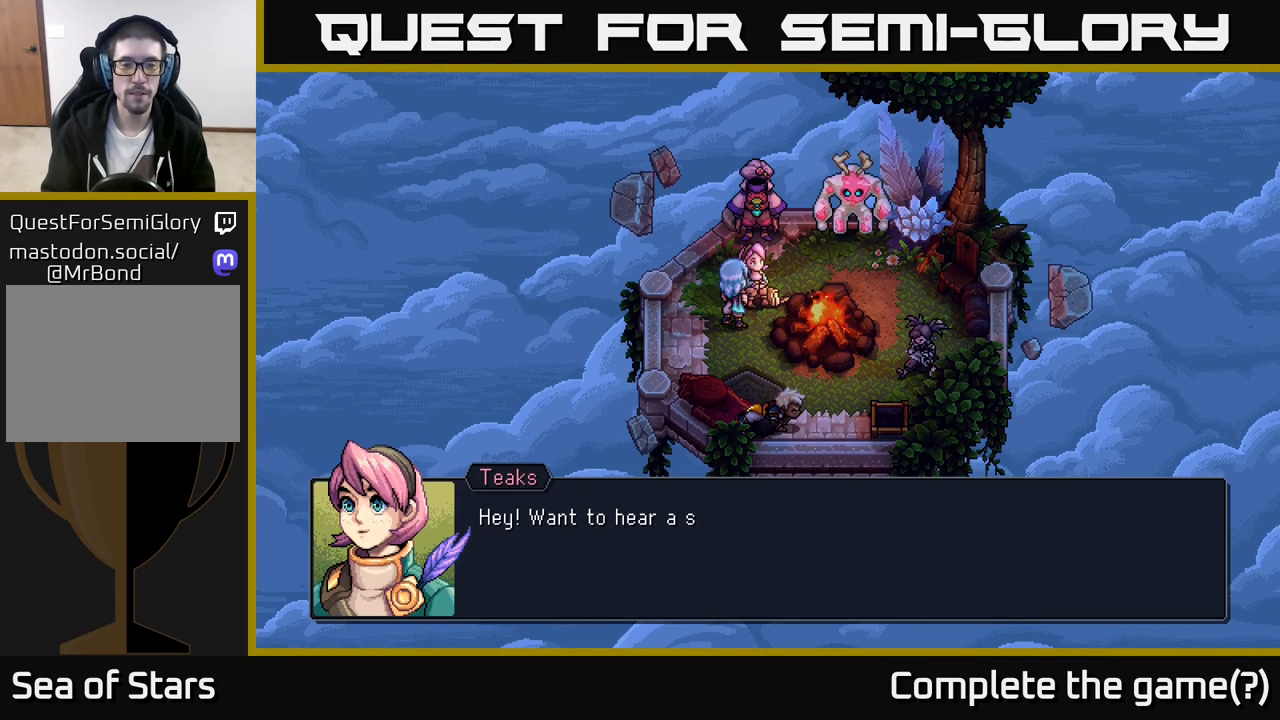
{"buttons": [], "left_stick": "center", "right_stick": "center", "events": []}
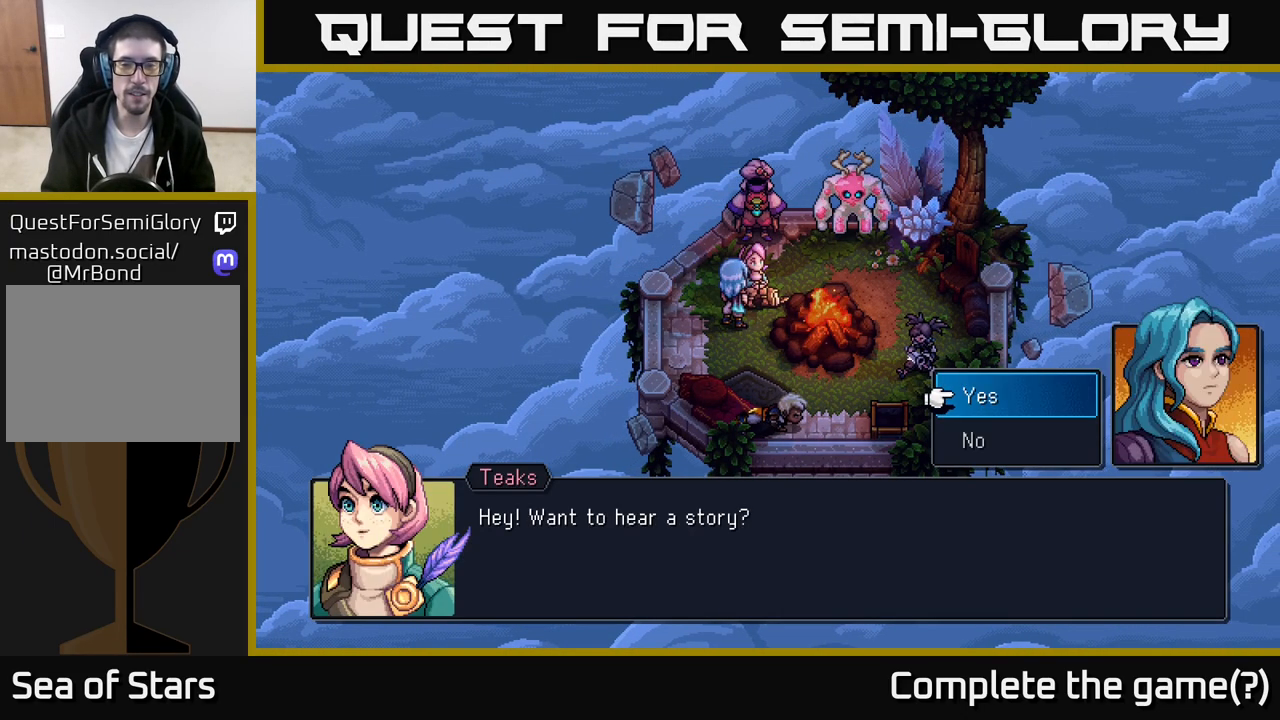
{"buttons": [], "left_stick": "center", "right_stick": "center", "events": [[367, "A", "down"], [433, "A", "up"]]}
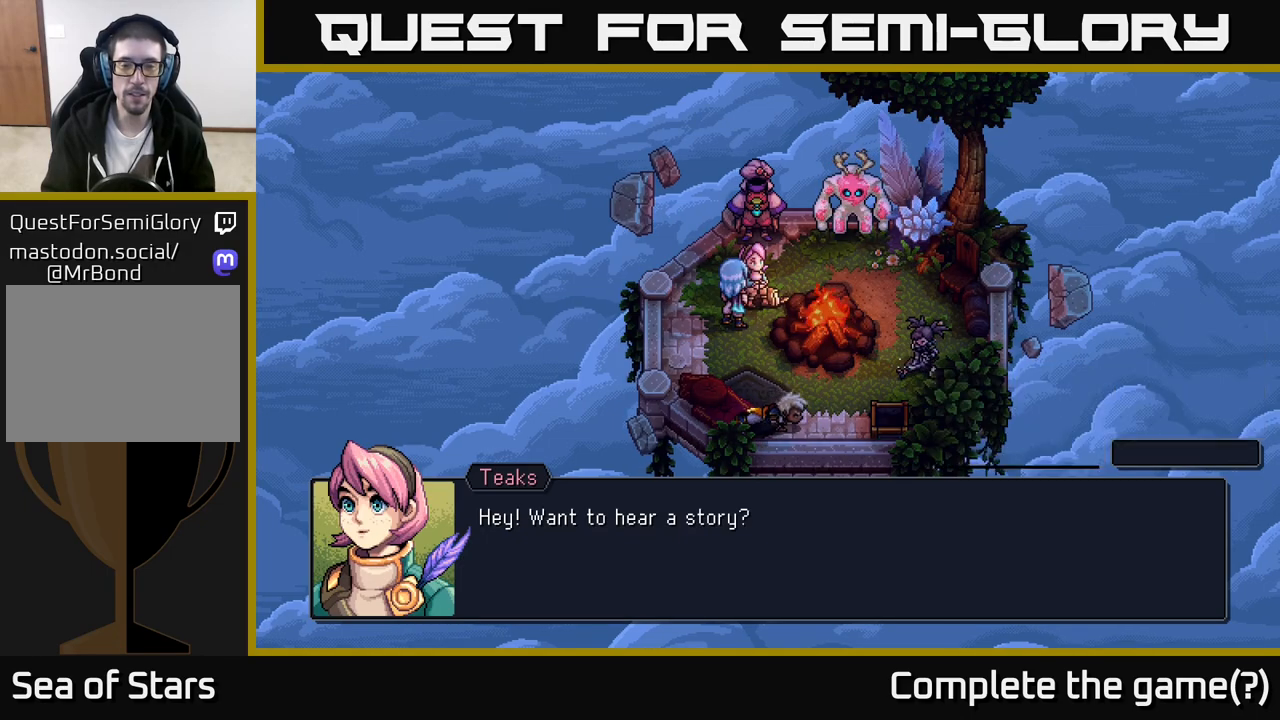
{"buttons": [], "left_stick": "center", "right_stick": "center", "events": []}
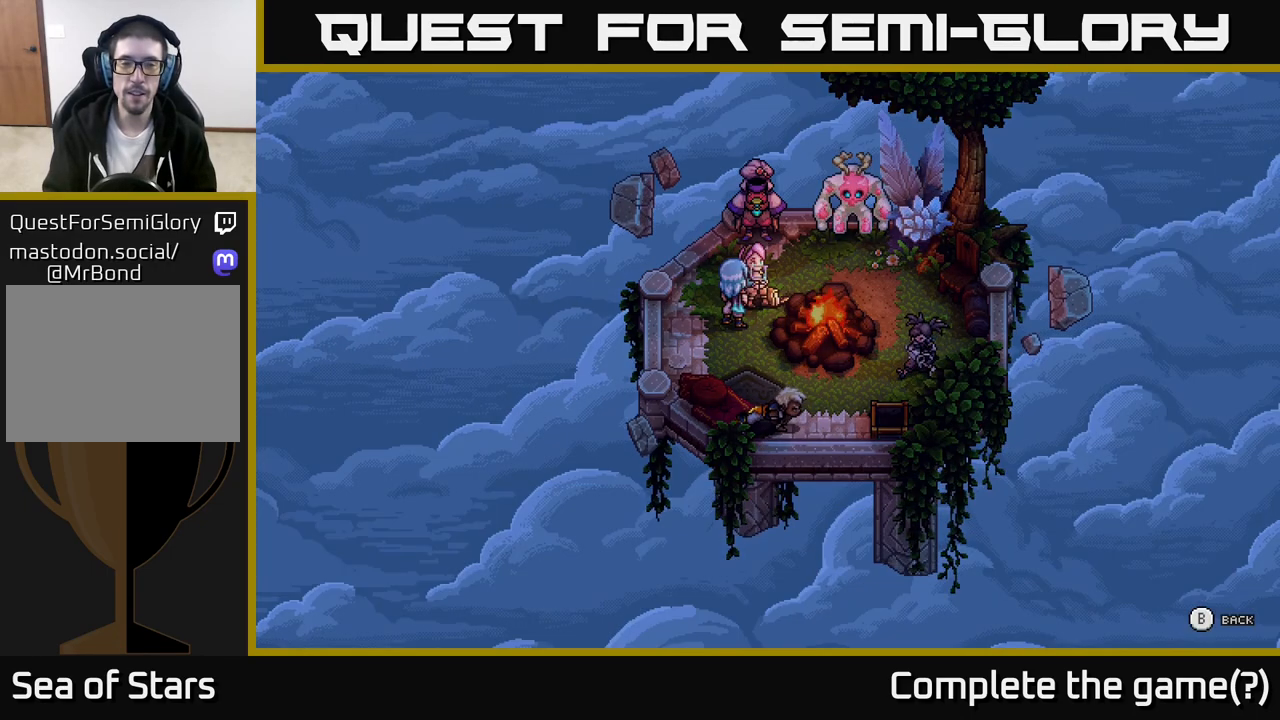
{"buttons": [], "left_stick": "center", "right_stick": "center", "events": []}
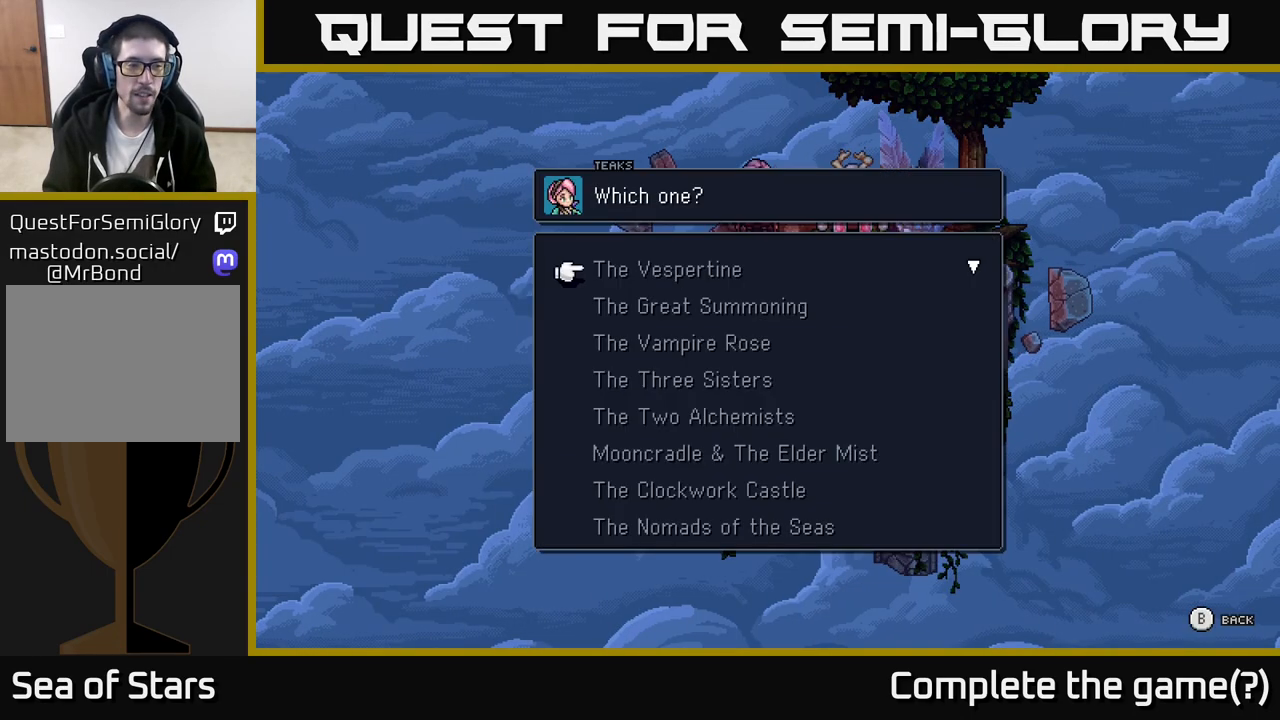
{"buttons": [], "left_stick": "down", "right_stick": "center", "events": [[467, "left_stick", "down"]]}
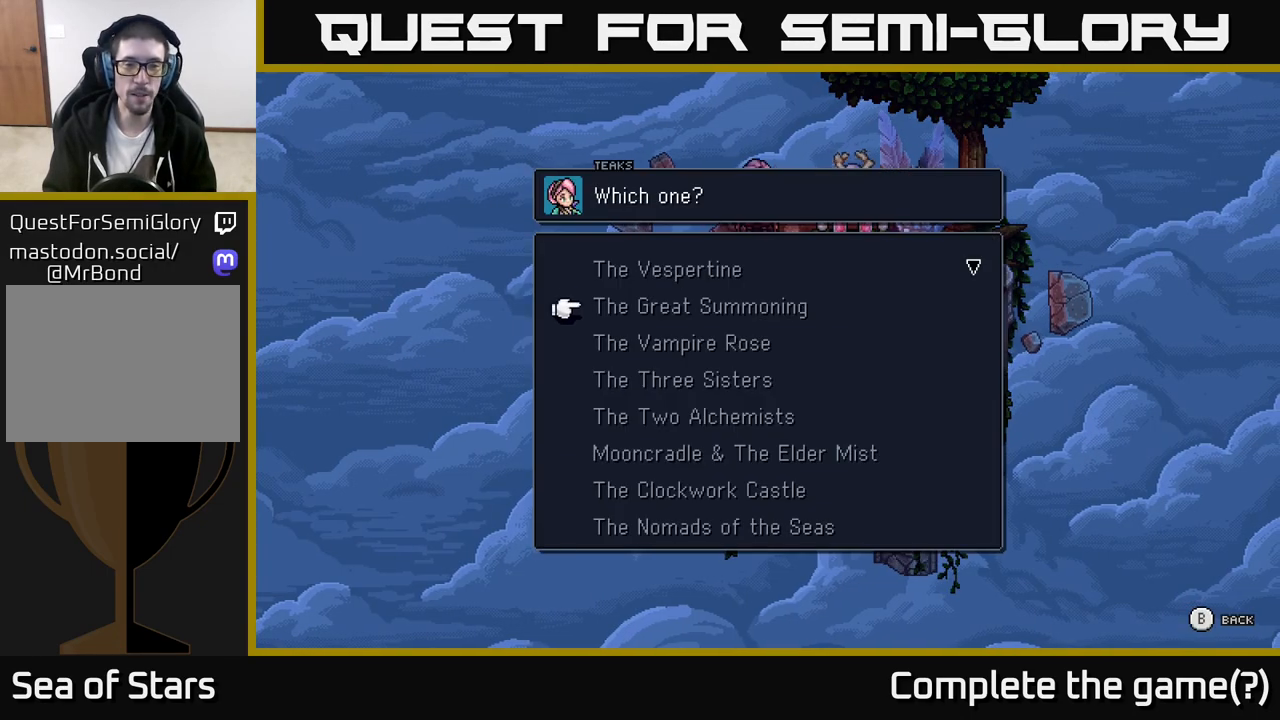
{"buttons": [], "left_stick": "down", "right_stick": "center", "events": [[150, "left_stick", "center"], [250, "left_stick", "down"]]}
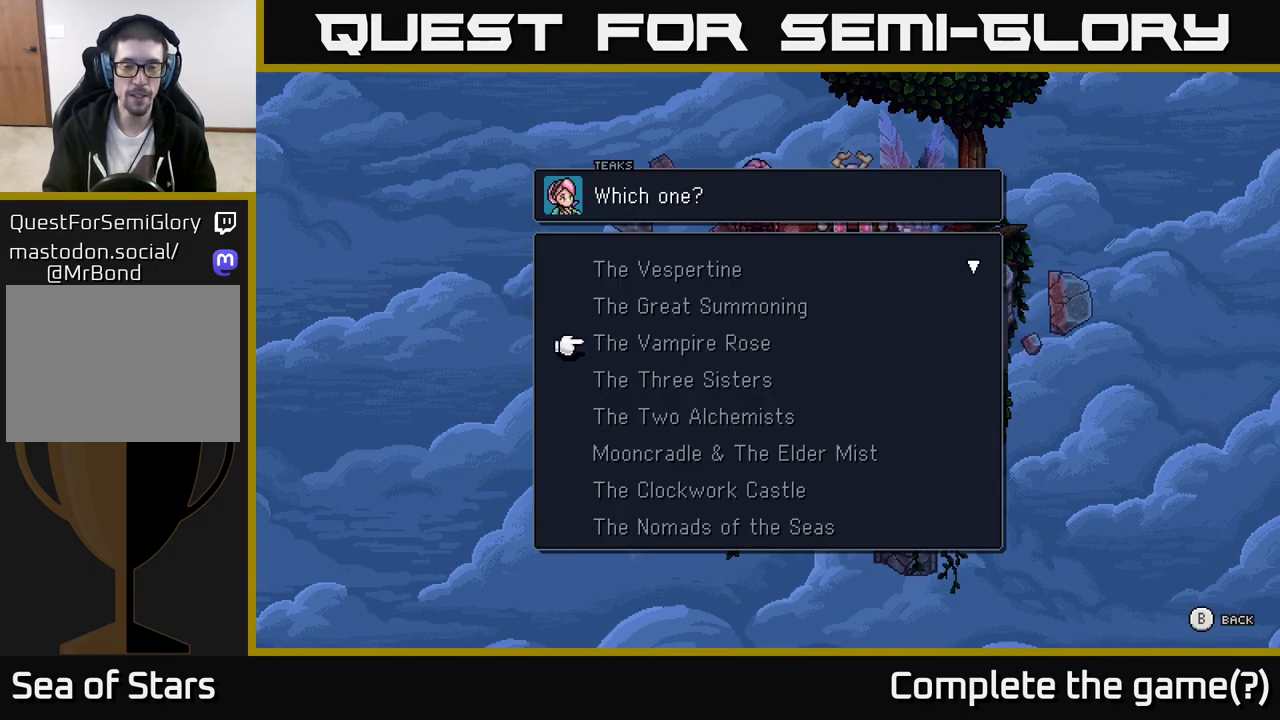
{"buttons": [], "left_stick": "down", "right_stick": "center", "events": []}
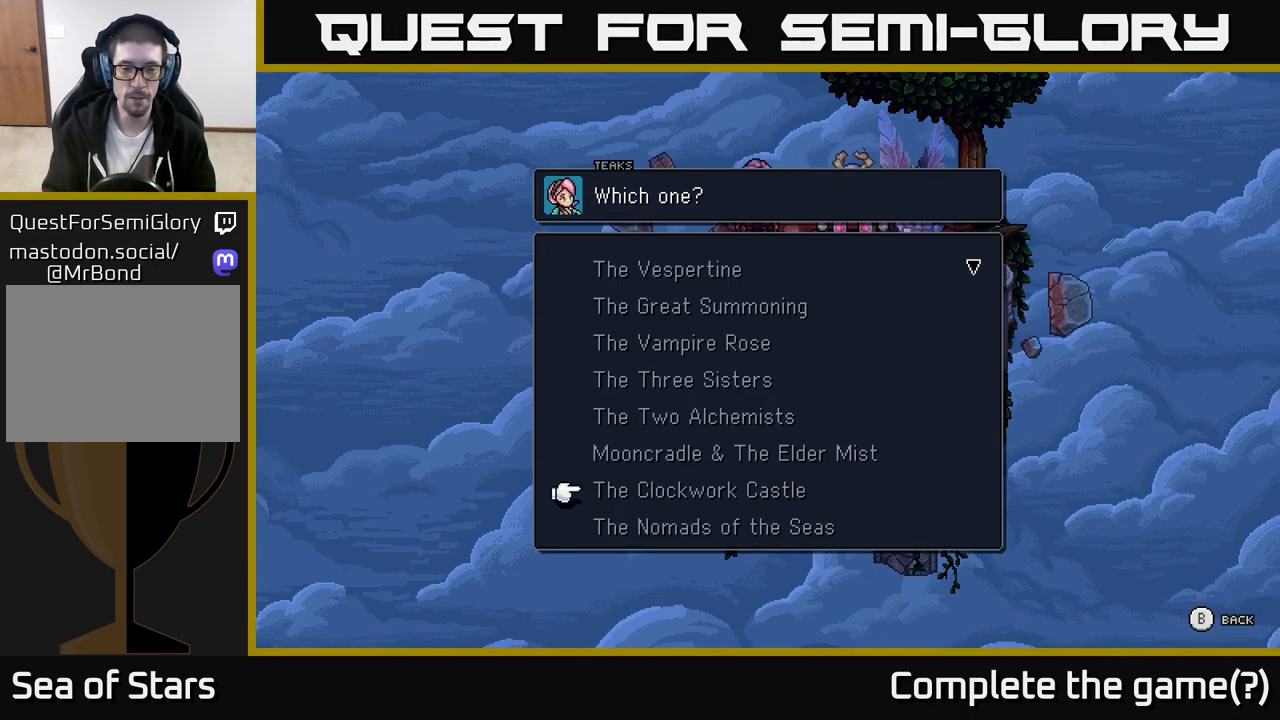
{"buttons": [], "left_stick": "down", "right_stick": "center", "events": []}
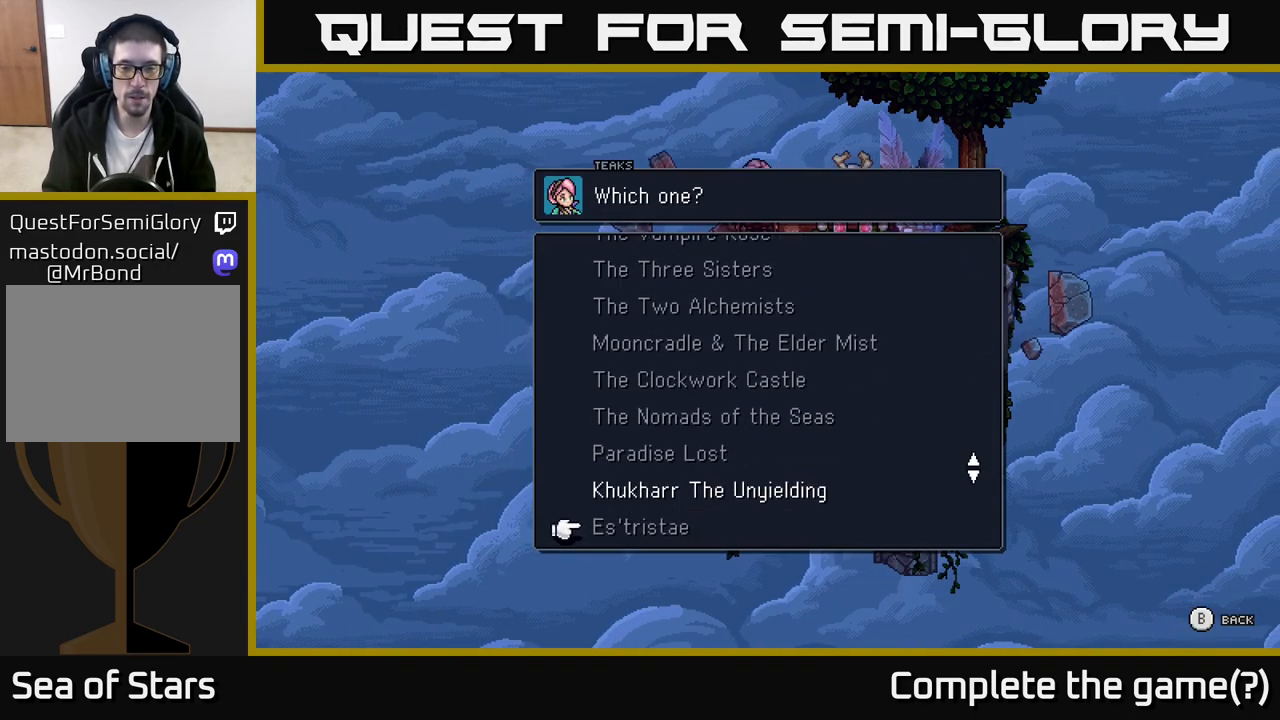
{"buttons": [], "left_stick": "up", "right_stick": "center", "events": [[250, "left_stick", "center"], [500, "left_stick", "up"]]}
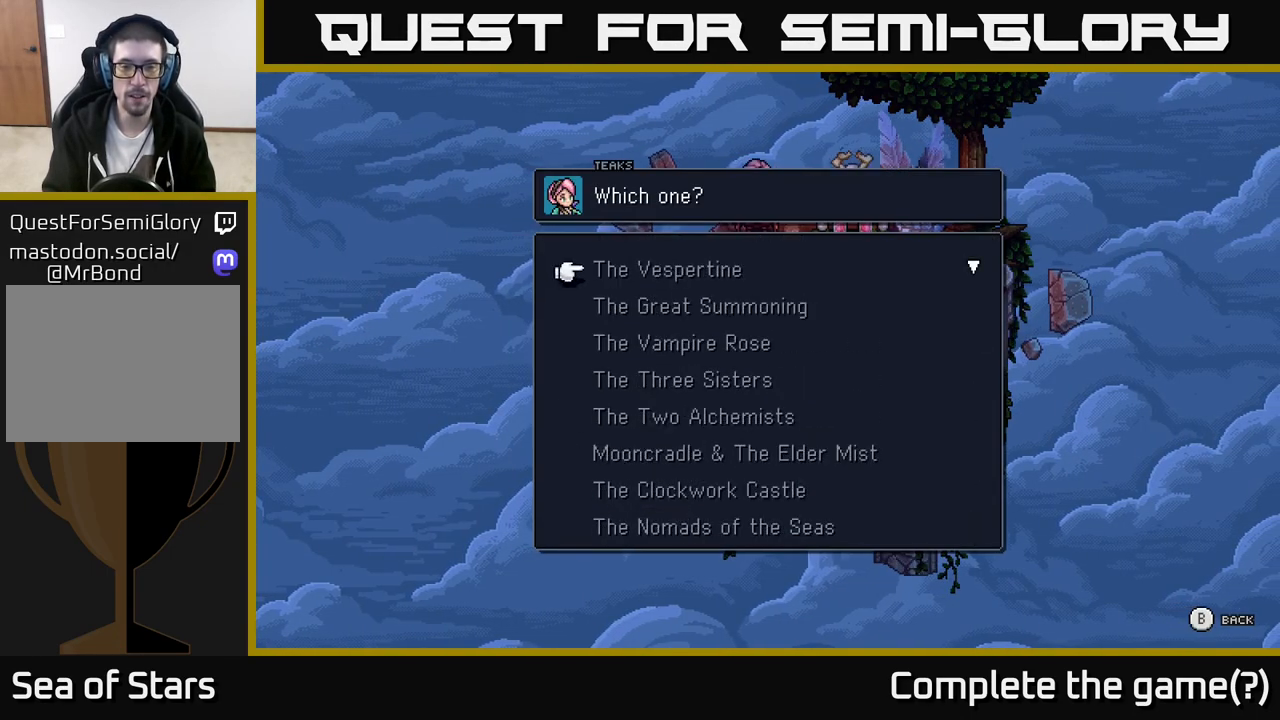
{"buttons": [], "left_stick": "center", "right_stick": "center", "events": [[150, "left_stick", "center"], [250, "left_stick", "up"], [383, "left_stick", "center"]]}
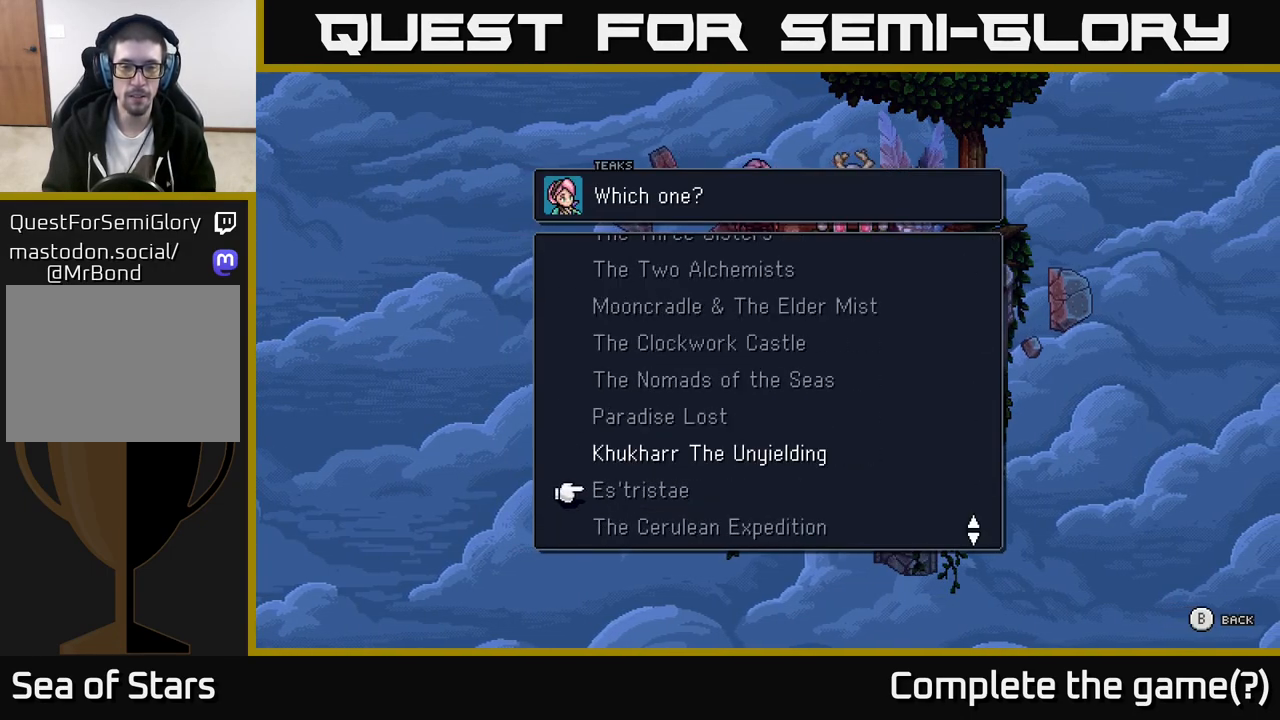
{"buttons": [], "left_stick": "up", "right_stick": "center", "events": [[333, "left_stick", "up"]]}
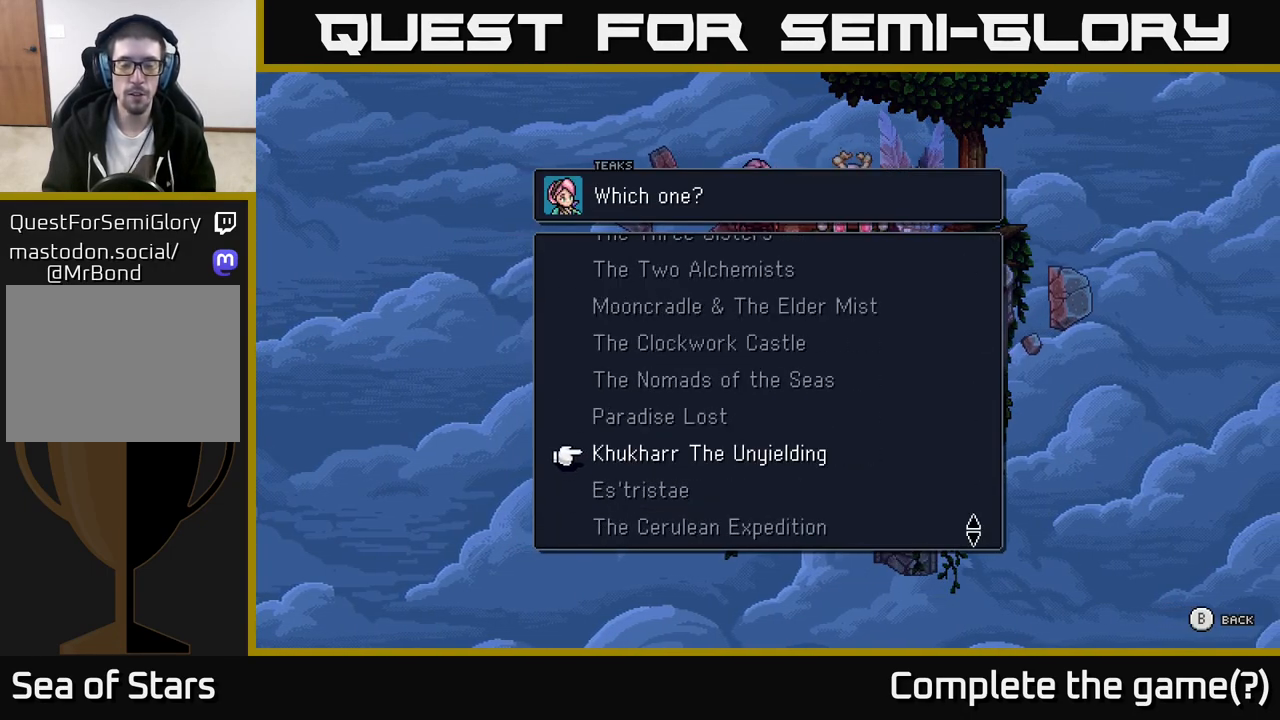
{"buttons": [], "left_stick": "center", "right_stick": "center", "events": [[33, "left_stick", "center"]]}
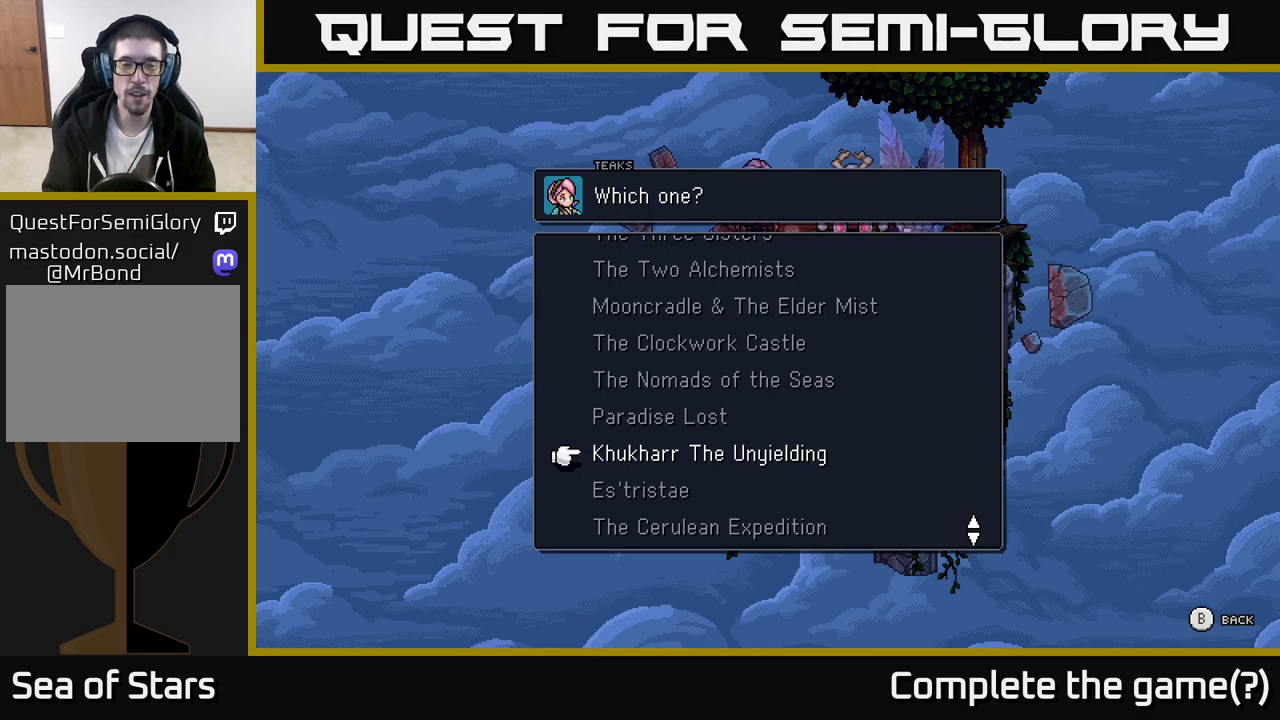
{"buttons": [], "left_stick": "center", "right_stick": "center", "events": []}
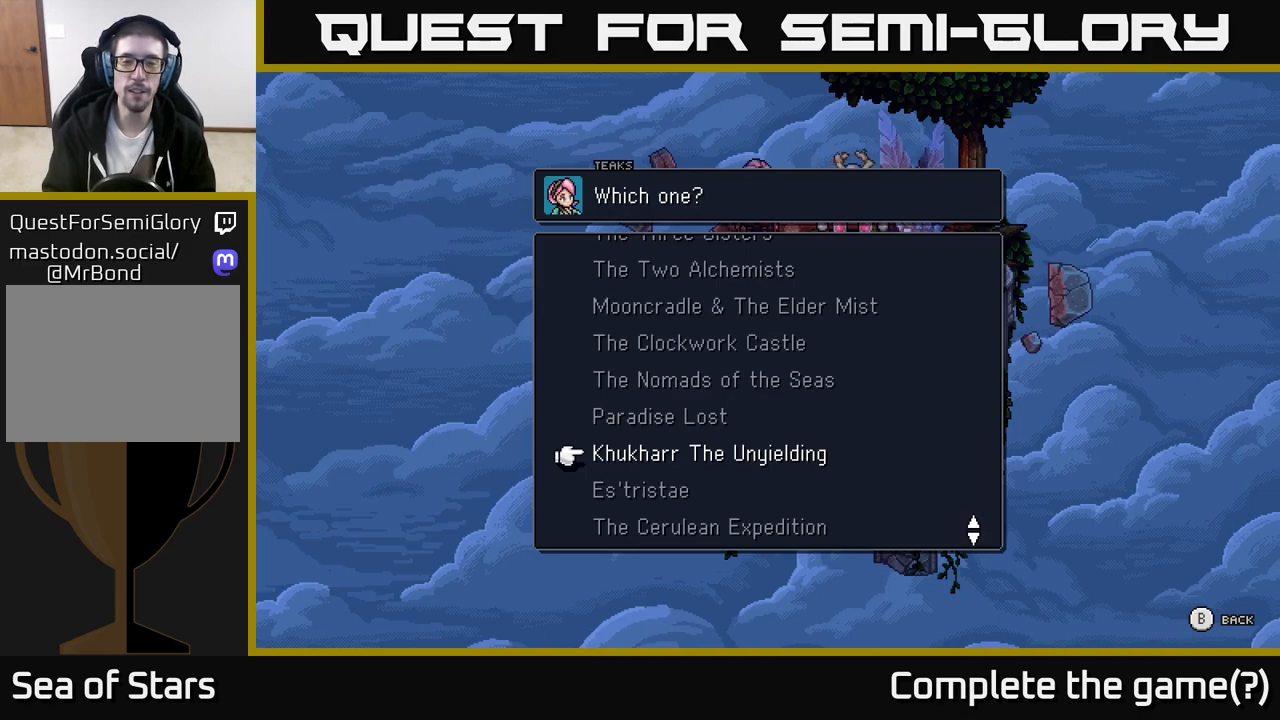
{"buttons": [], "left_stick": "up", "right_stick": "center", "events": [[233, "left_stick", "down"], [400, "left_stick", "center"], [483, "left_stick", "up"]]}
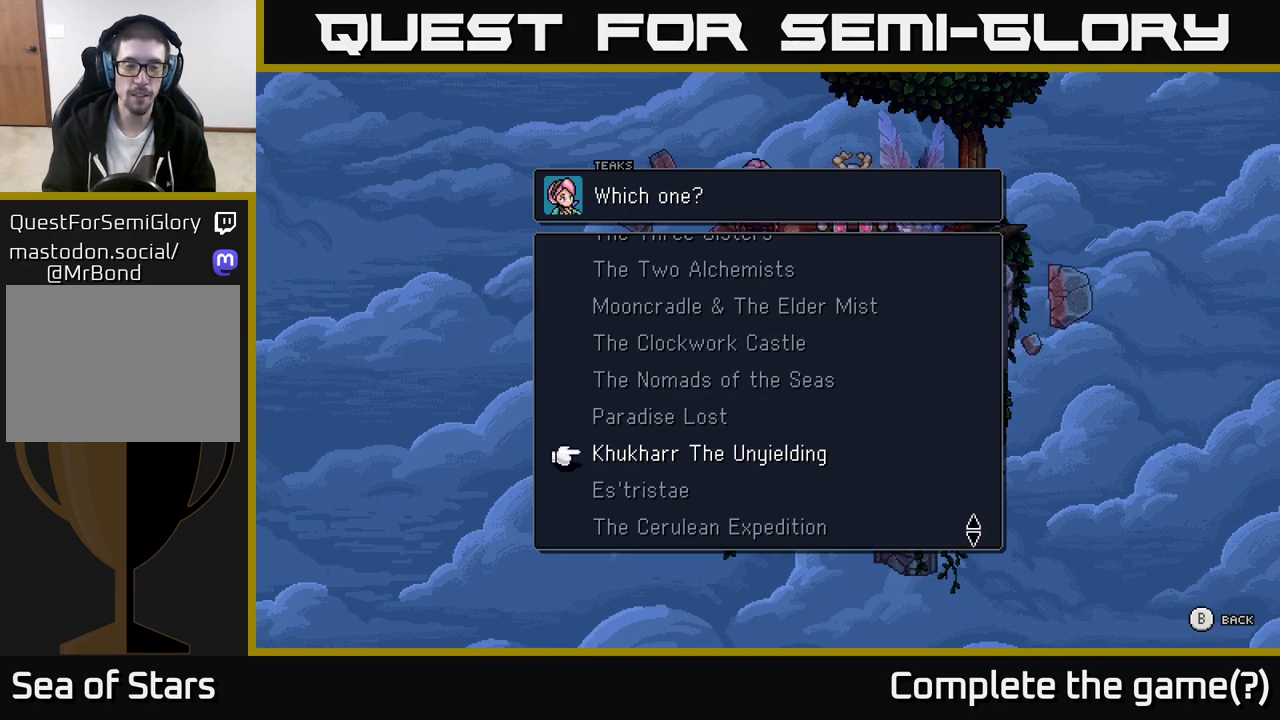
{"buttons": [], "left_stick": "center", "right_stick": "center", "events": [[133, "left_stick", "center"]]}
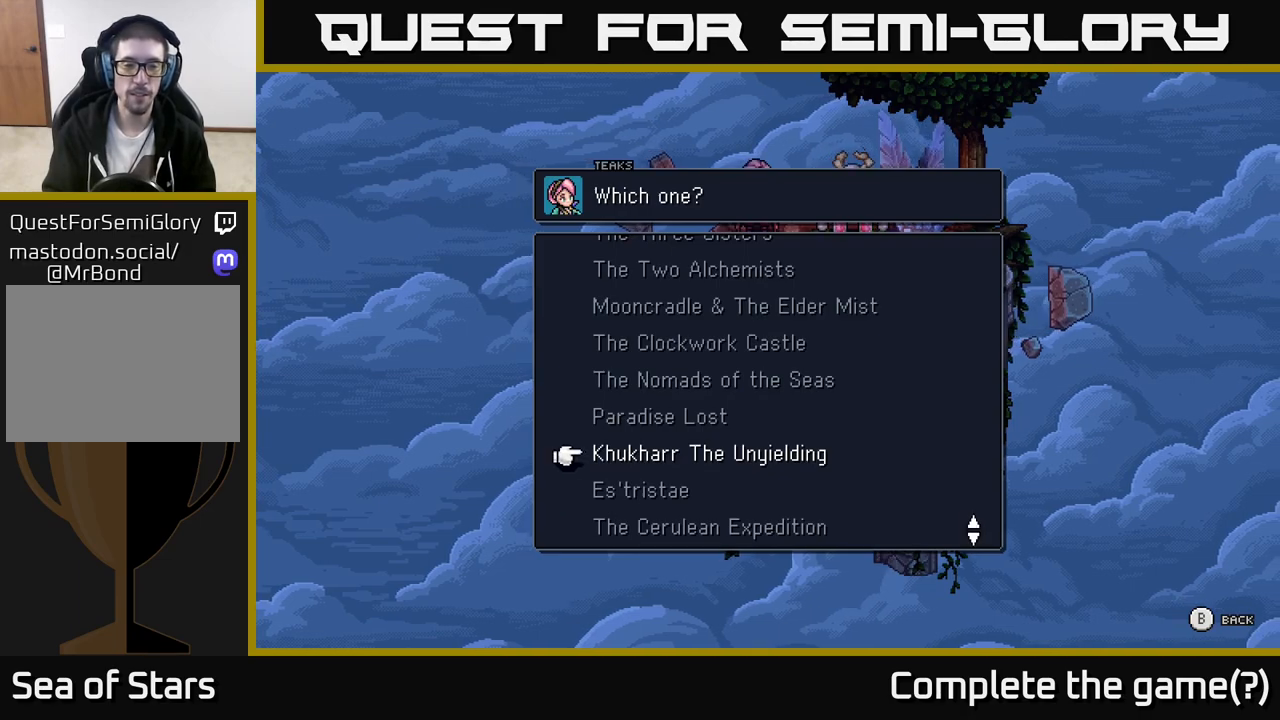
{"buttons": [], "left_stick": "center", "right_stick": "center", "events": []}
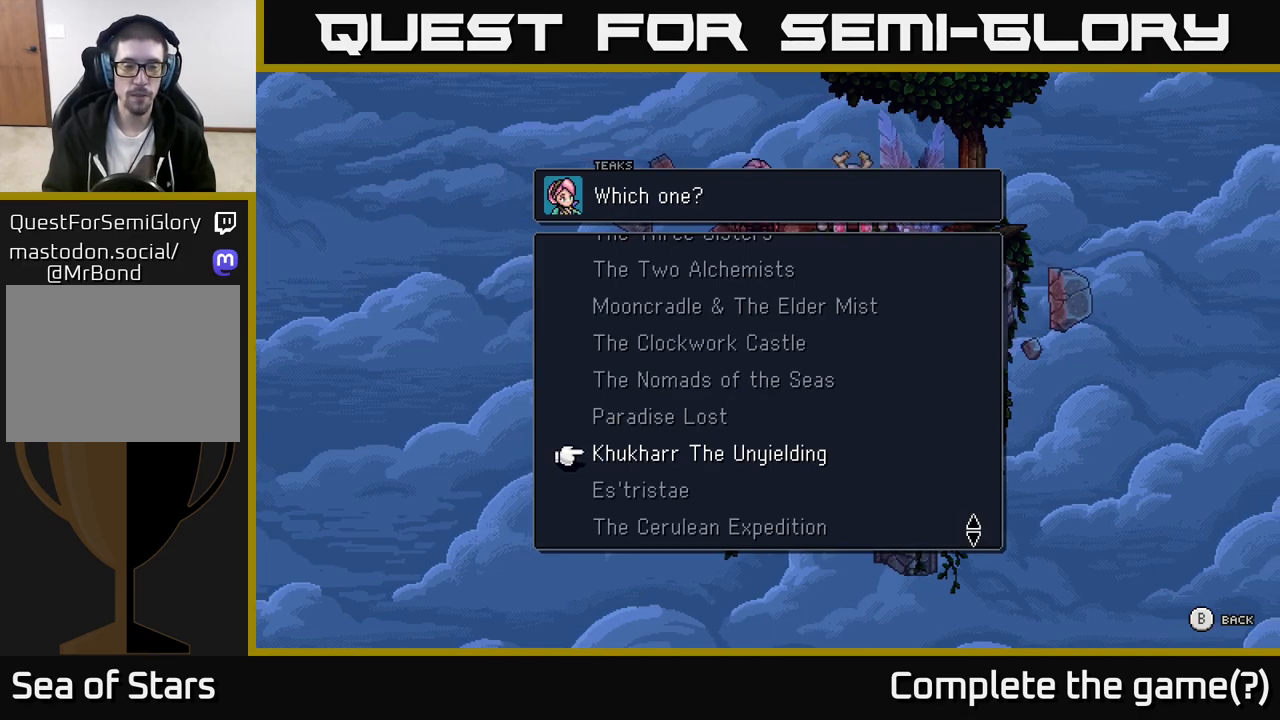
{"buttons": [], "left_stick": "down", "right_stick": "center", "events": [[367, "left_stick", "down"]]}
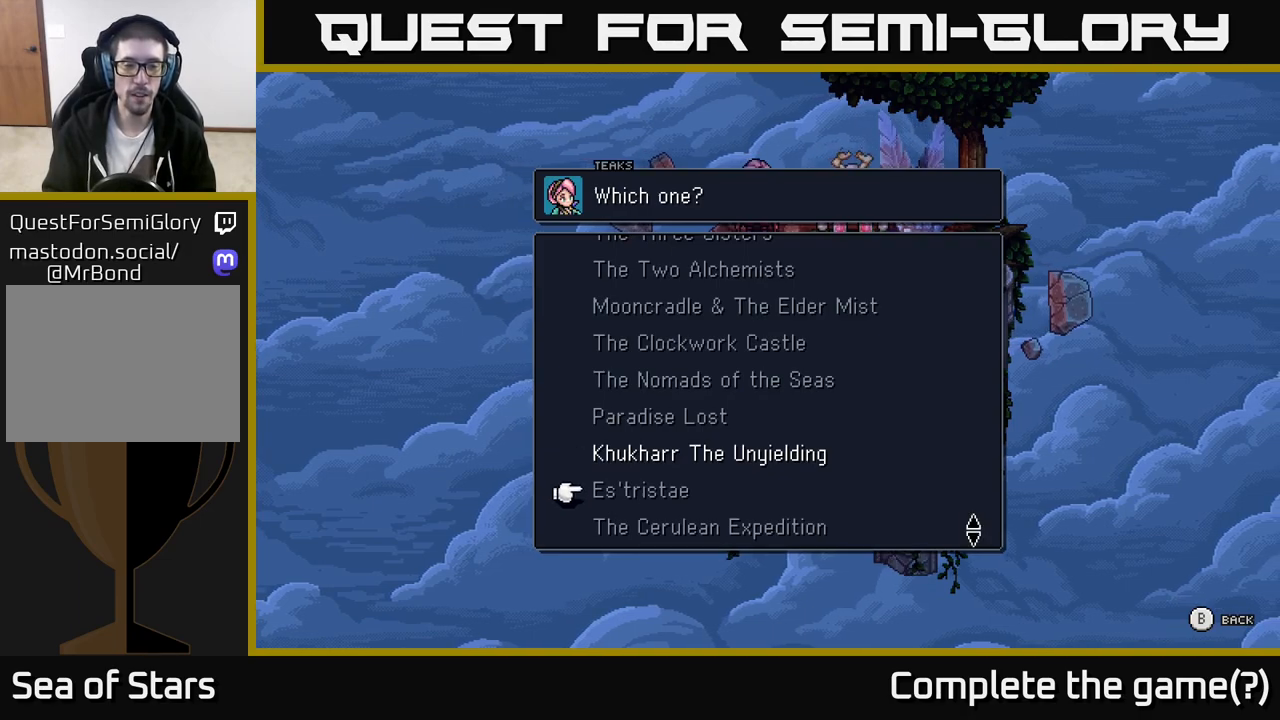
{"buttons": [], "left_stick": "center", "right_stick": "center", "events": [[50, "left_stick", "center"], [100, "left_stick", "up"], [283, "left_stick", "center"]]}
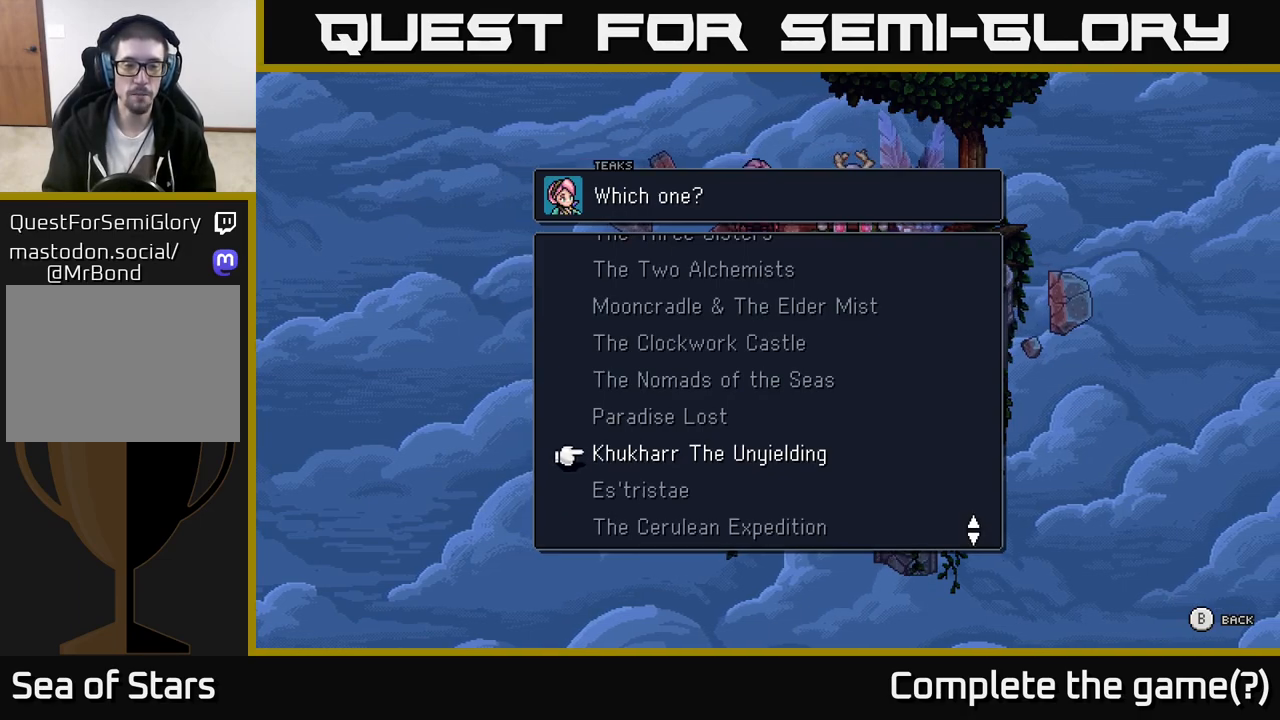
{"buttons": [], "left_stick": "center", "right_stick": "center", "events": [[200, "A", "down"], [317, "A", "up"]]}